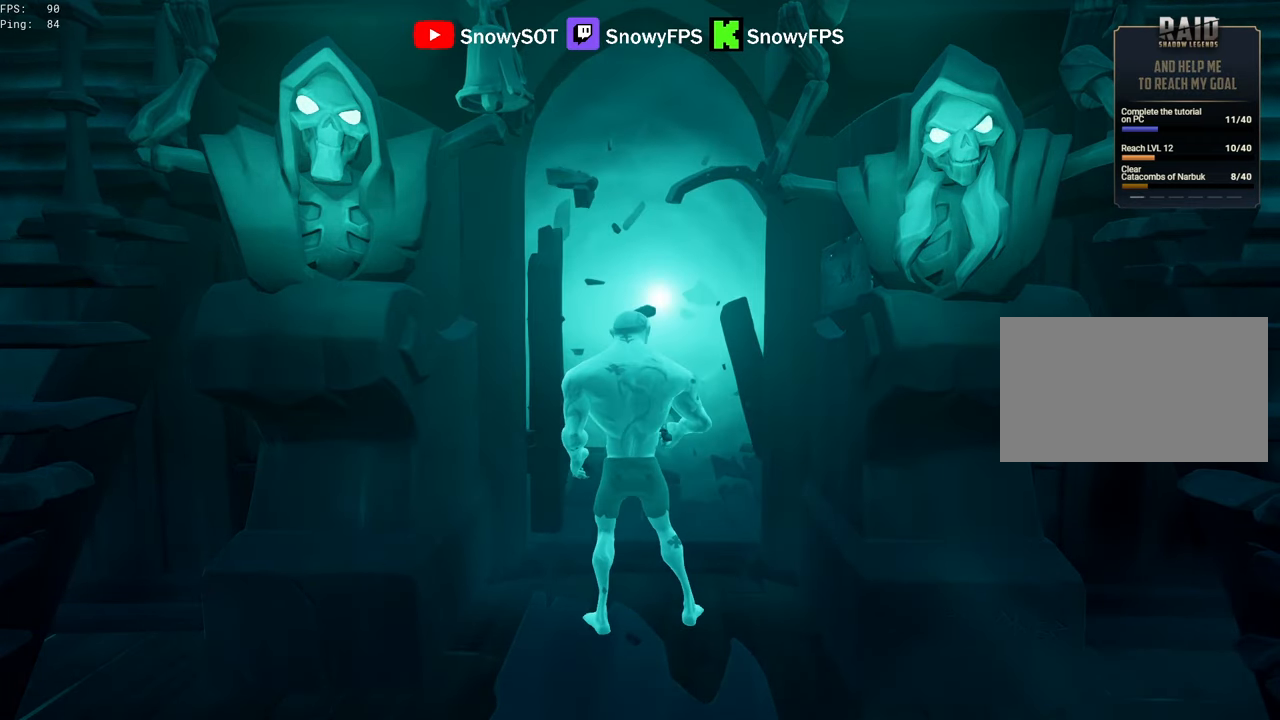
Gameplay with keyboard and mouse; each line is a JSON object with the keys and mouse buttons held at the frame after it. "events" lists presses ("down") and releases ("up") of "1", "2", "3", "4", "5", "a", "alt", "c", "caps_lock", "ctrl", "d", "e", "f", "g", "q", "r", "s", "shift", "space", "t", "tab", "v", "w", "x", "z", "mouse_left", "mouse_wheel" and "mouse_right" between this image and that frame as [ms after this image, input, new state], when the widget could be followed in between. "mouse_left", "mouse_wheel", "mouse_right" = the "left", "wheel", "right" buttons of the "mouse" list. No other keys are recorded. "wheel" means that the mouse wheel is clicked or scrolled. "mouse_move" is the direction in which the mouse moves at that frame (one of eight, or "still"), when it could be read.
{"keys": ["alt"], "mouse": [], "events": [[167, "tab", "up"]]}
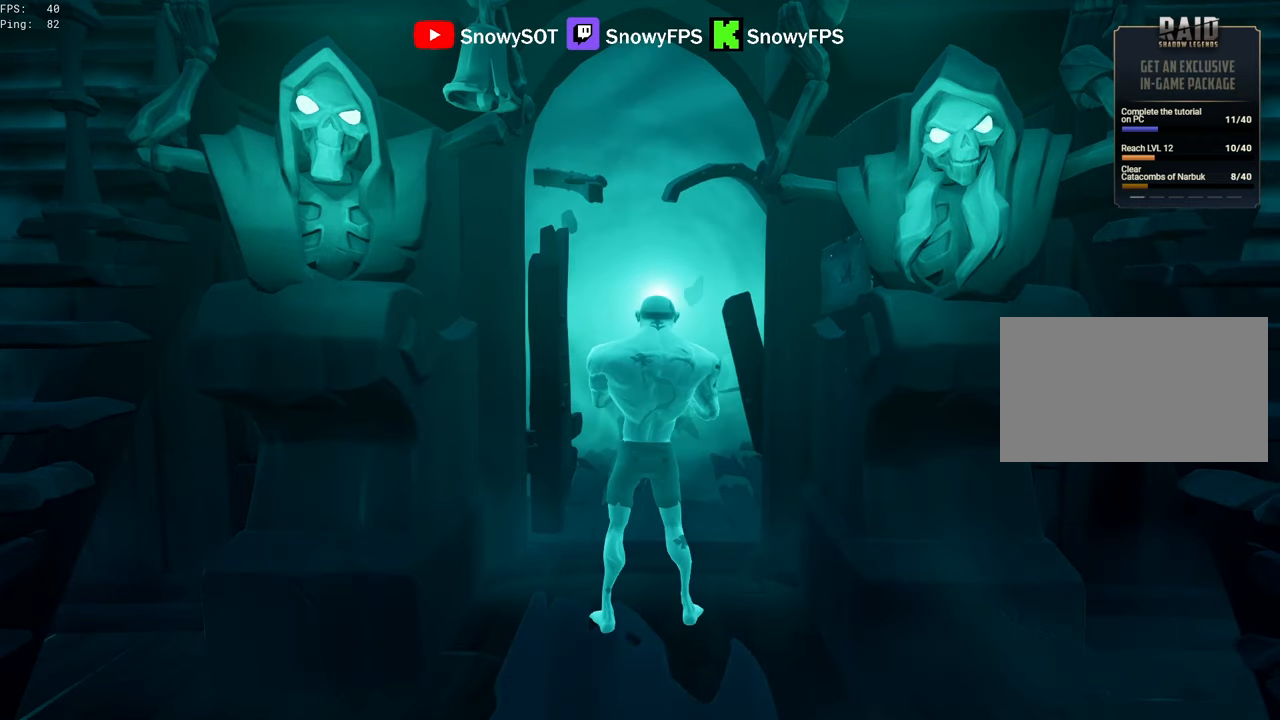
{"keys": ["alt"], "mouse": [], "mouse_move": "still", "events": [[217, "mouse_left", "down"], [317, "alt", "up"], [317, "mouse_left", "up"], [483, "alt", "down"]]}
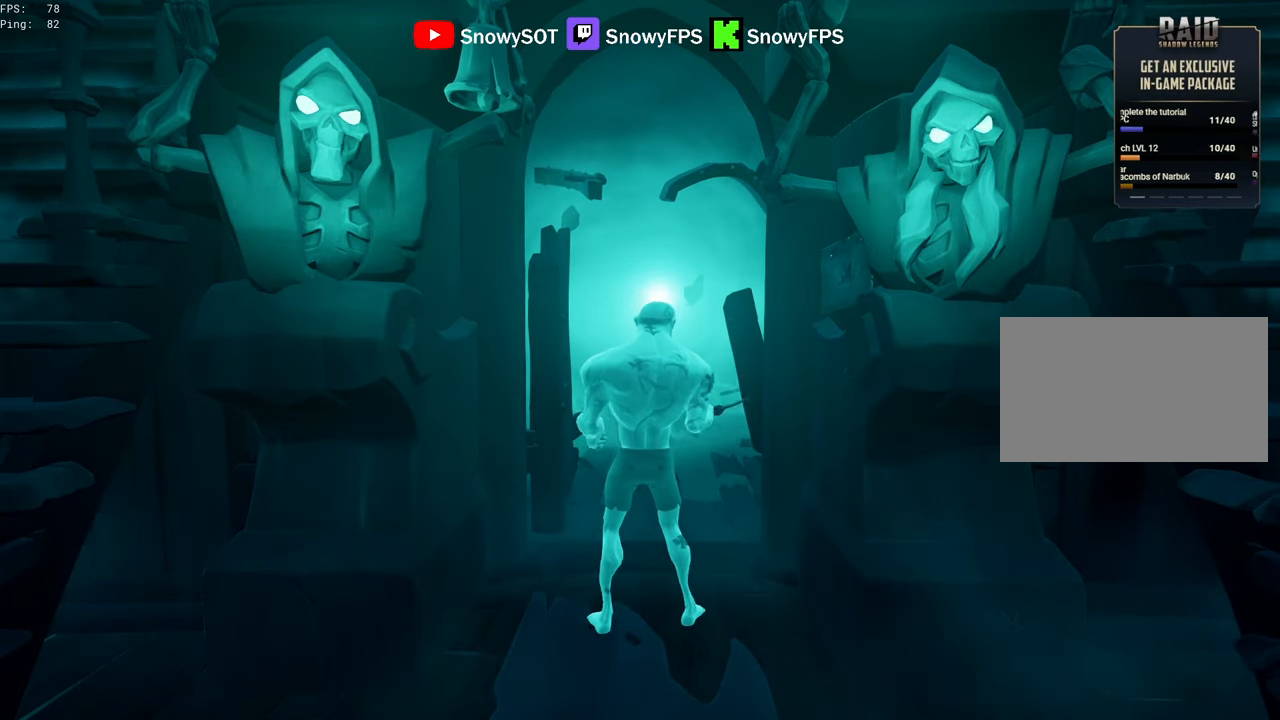
{"keys": ["alt"], "mouse": [], "mouse_move": "left", "events": []}
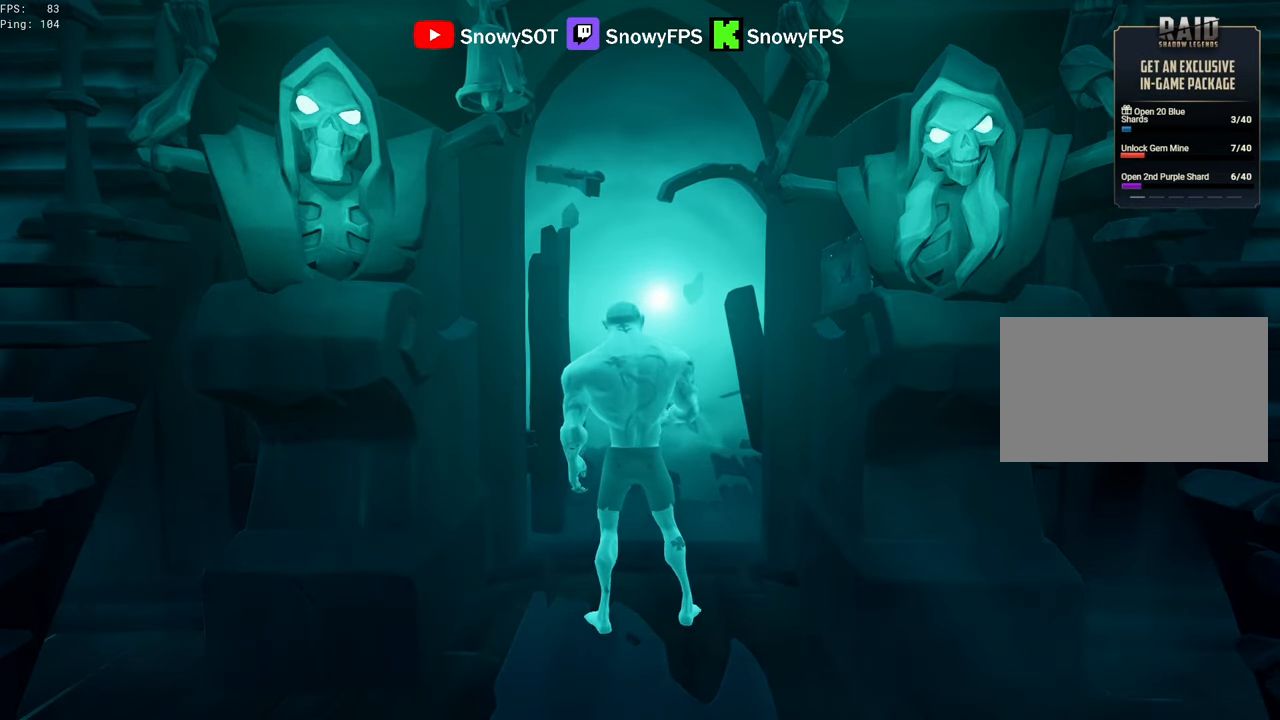
{"keys": ["alt"], "mouse": [], "mouse_move": "left", "events": []}
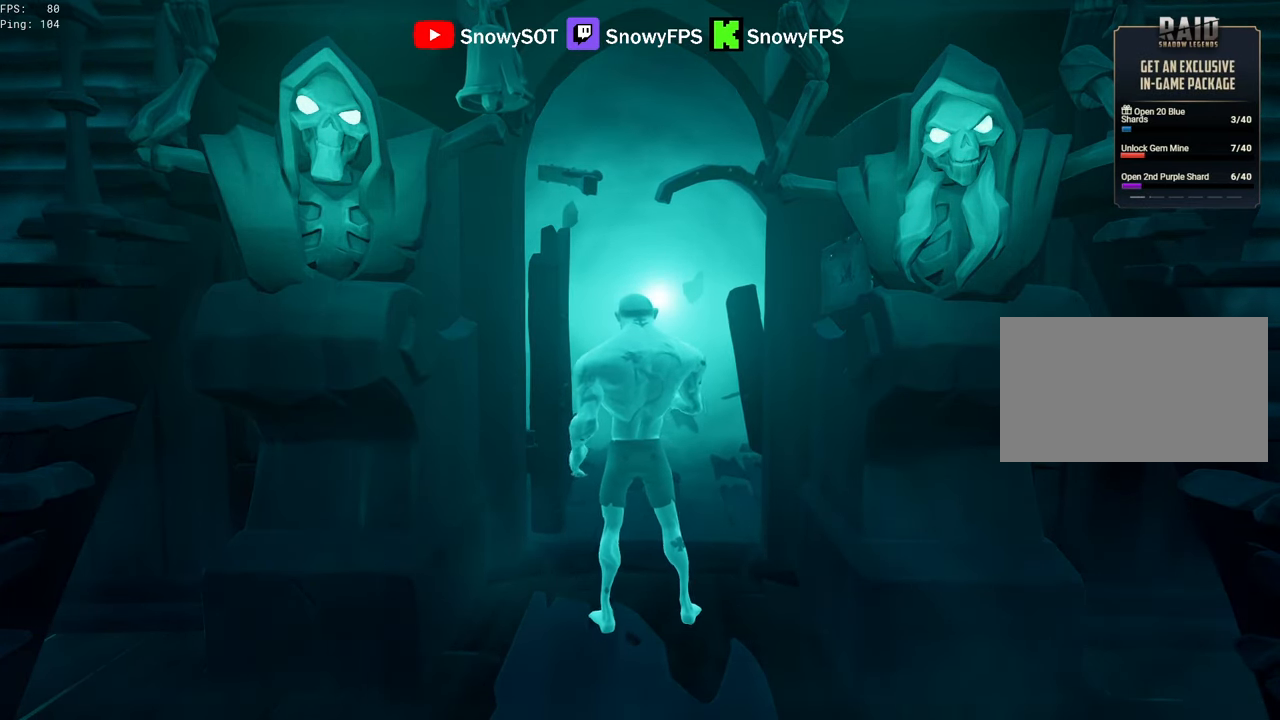
{"keys": ["shift", "w"], "mouse": [], "mouse_move": "still", "events": [[67, "mouse_left", "down"], [150, "alt", "up"], [150, "mouse_left", "up"], [217, "w", "down"], [450, "shift", "down"]]}
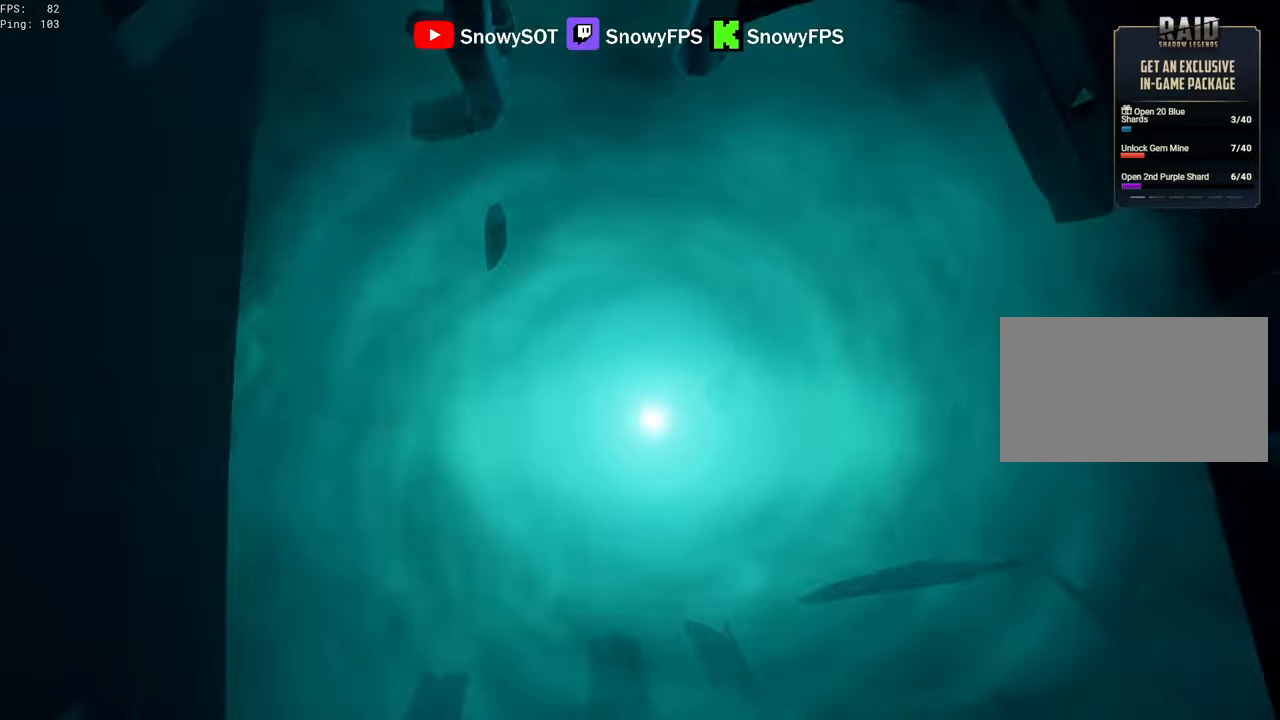
{"keys": ["alt"], "mouse": [], "mouse_move": "still", "events": [[184, "shift", "up"], [367, "w", "up"], [400, "alt", "down"]]}
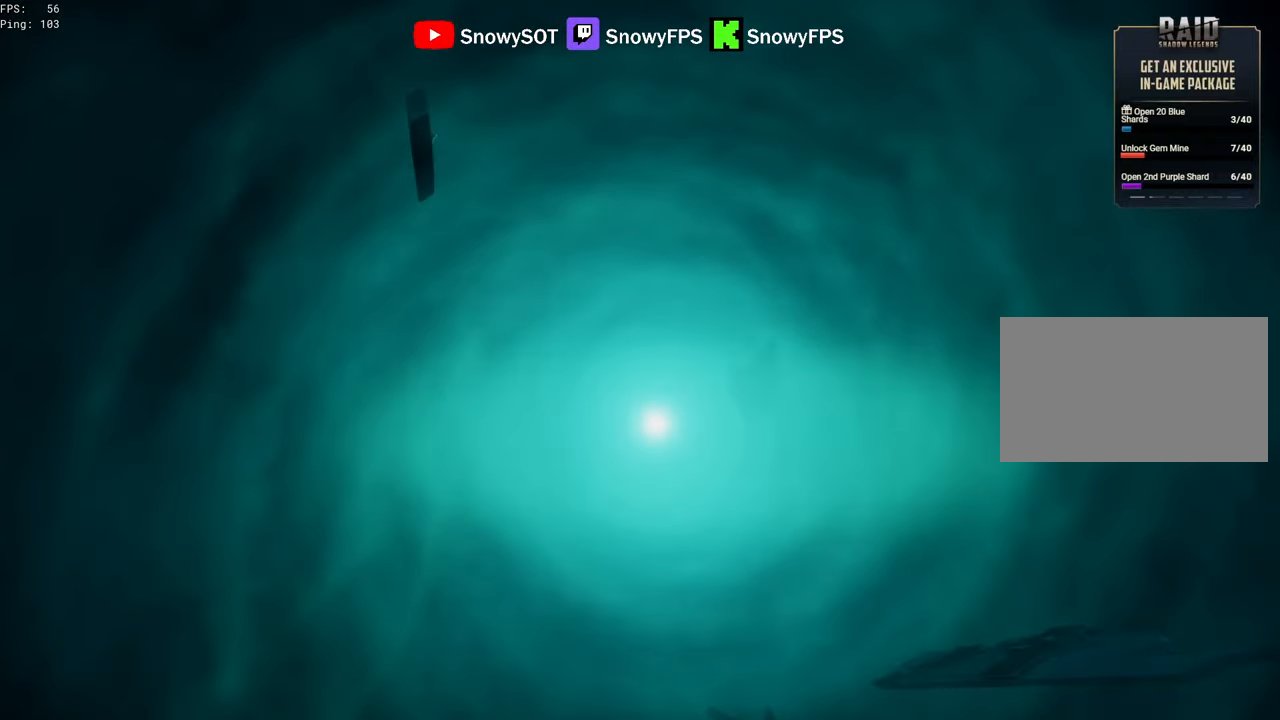
{"keys": [], "mouse": [], "mouse_move": "left", "events": [[117, "alt", "up"]]}
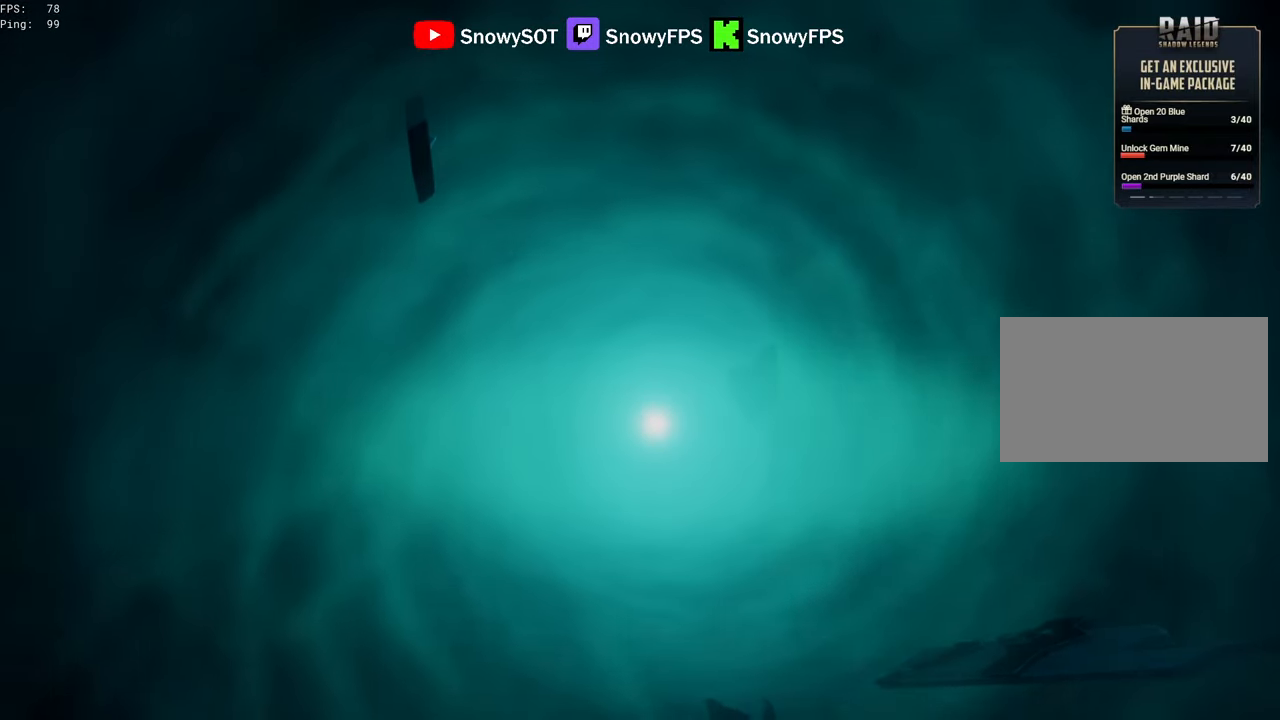
{"keys": [], "mouse": [], "mouse_move": "still", "events": [[167, "alt", "down"], [167, "tab", "down"], [450, "tab", "up"], [500, "alt", "up"]]}
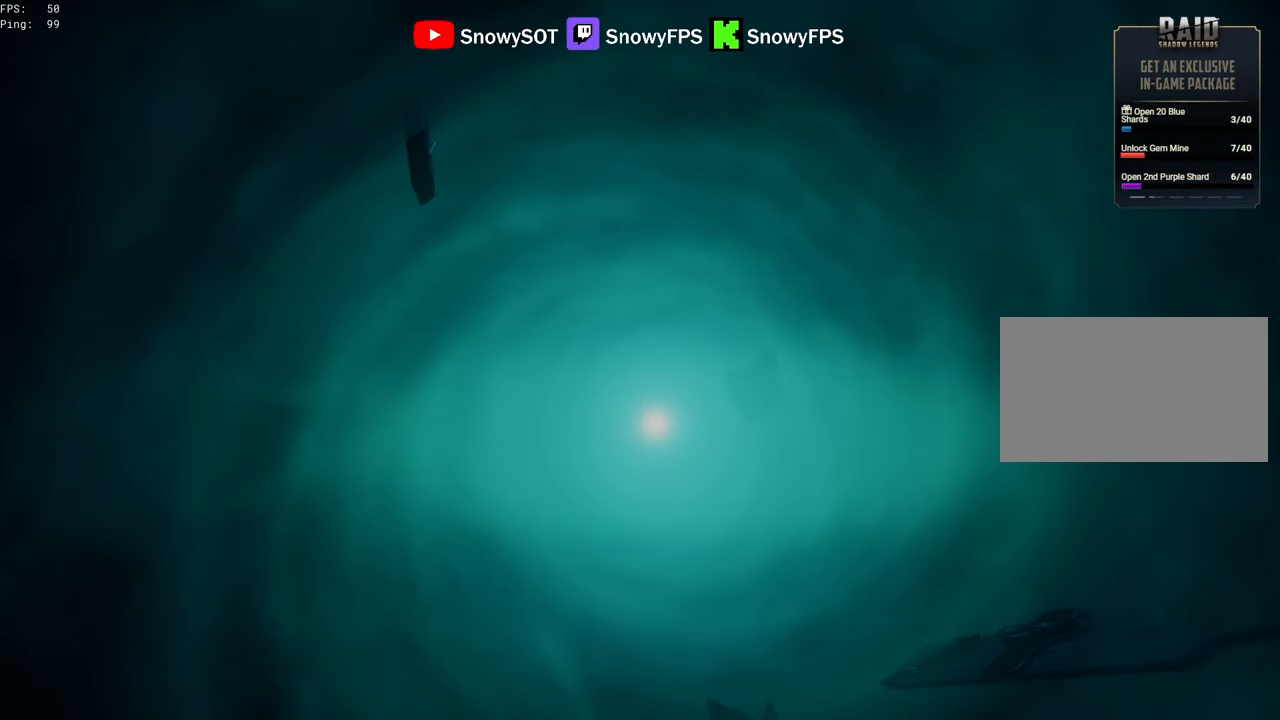
{"keys": [], "mouse": [], "mouse_move": "down-left", "events": []}
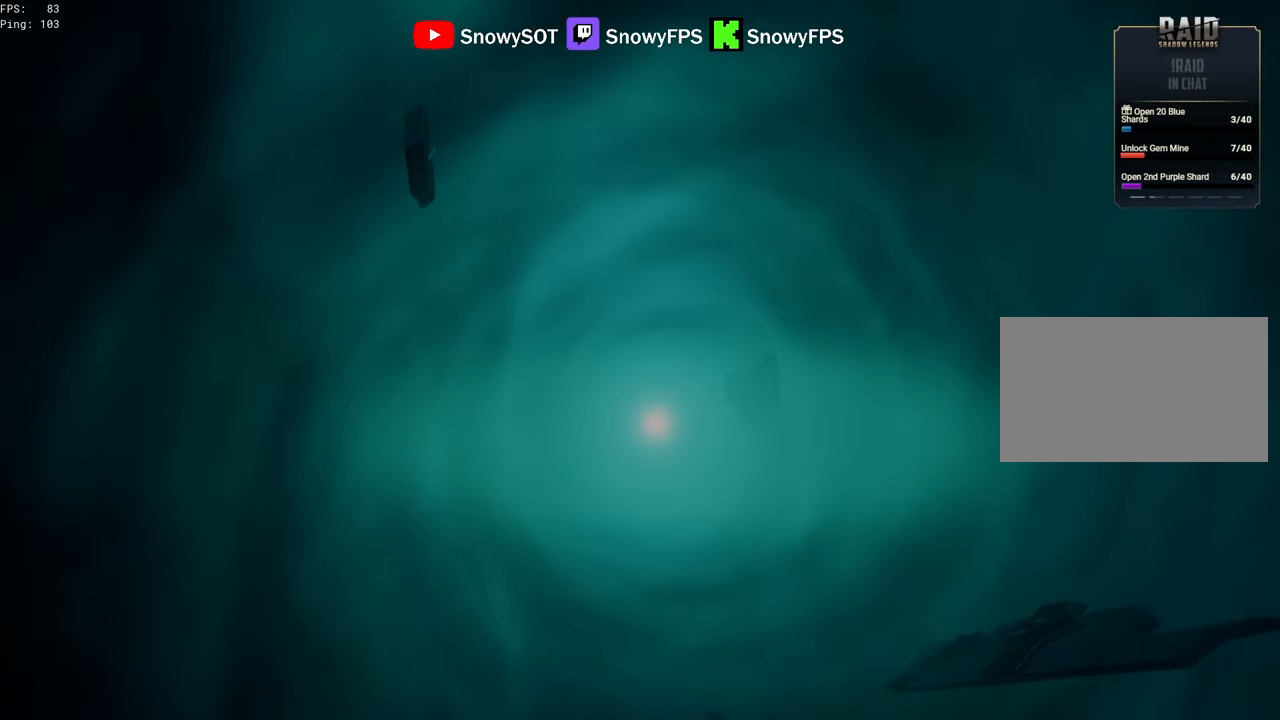
{"keys": [], "mouse": [], "mouse_move": "right", "events": []}
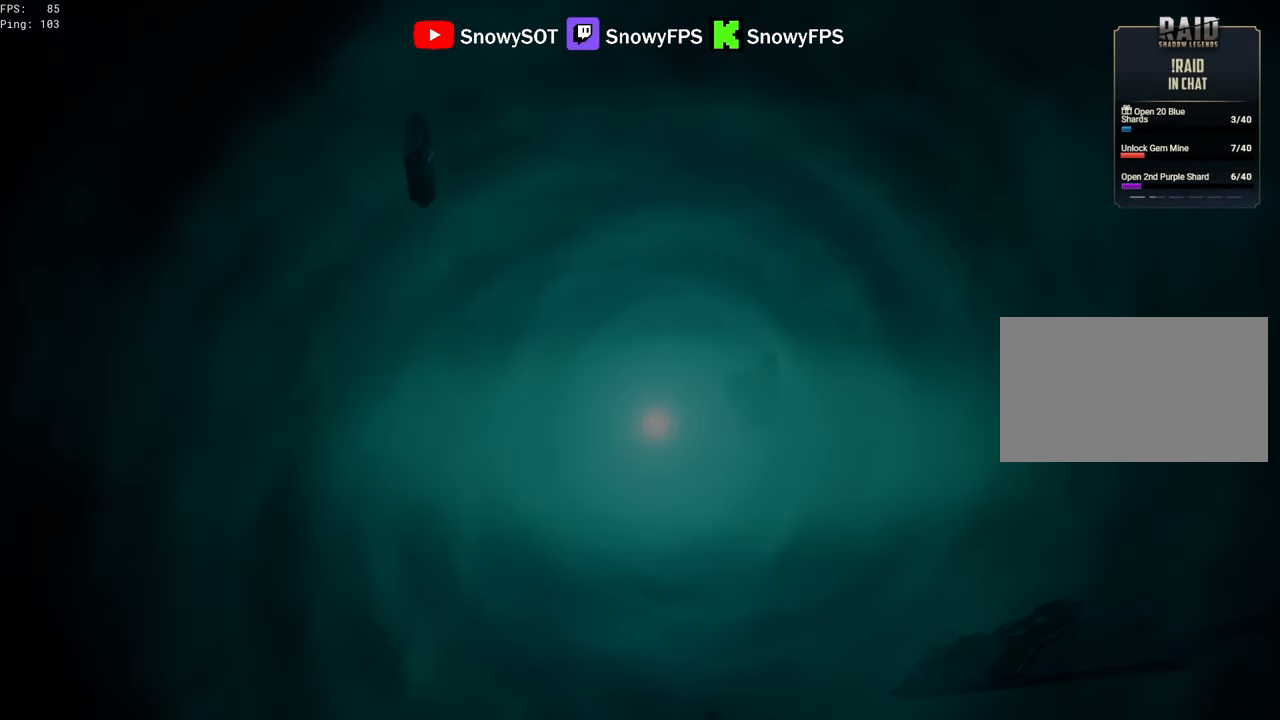
{"keys": [], "mouse": [], "mouse_move": "left", "events": []}
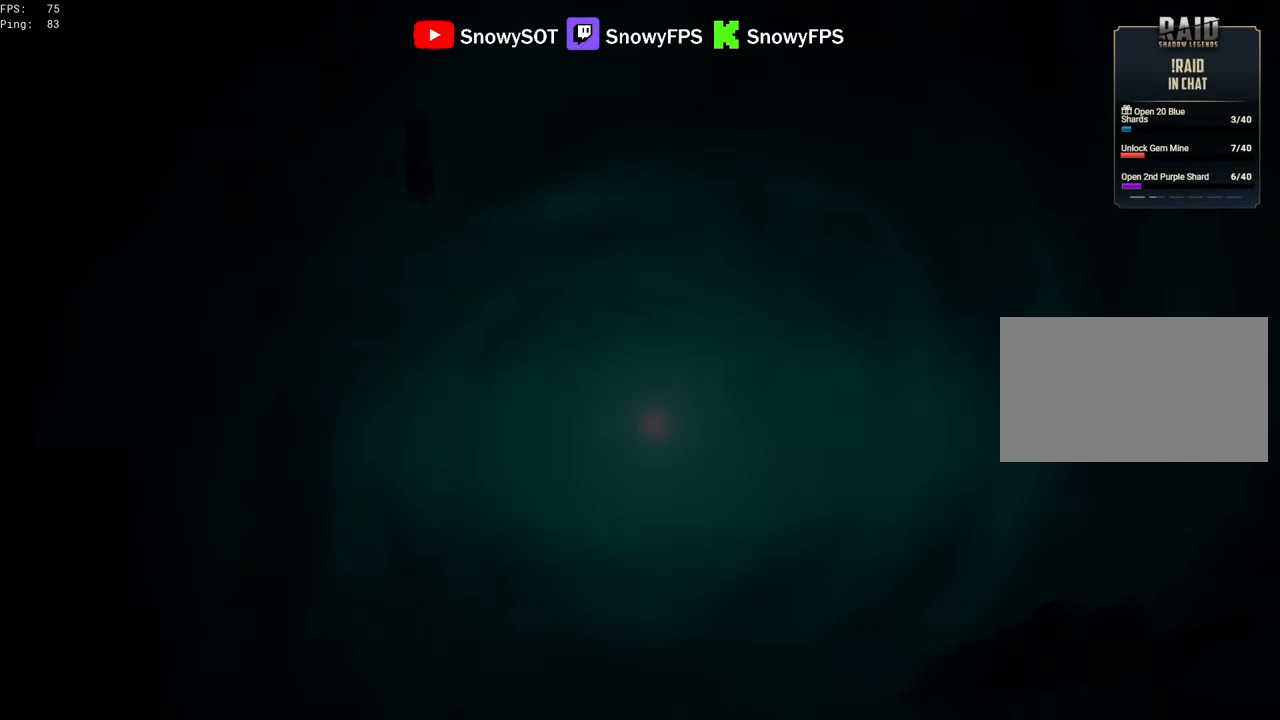
{"keys": [], "mouse": [], "mouse_move": "still", "events": []}
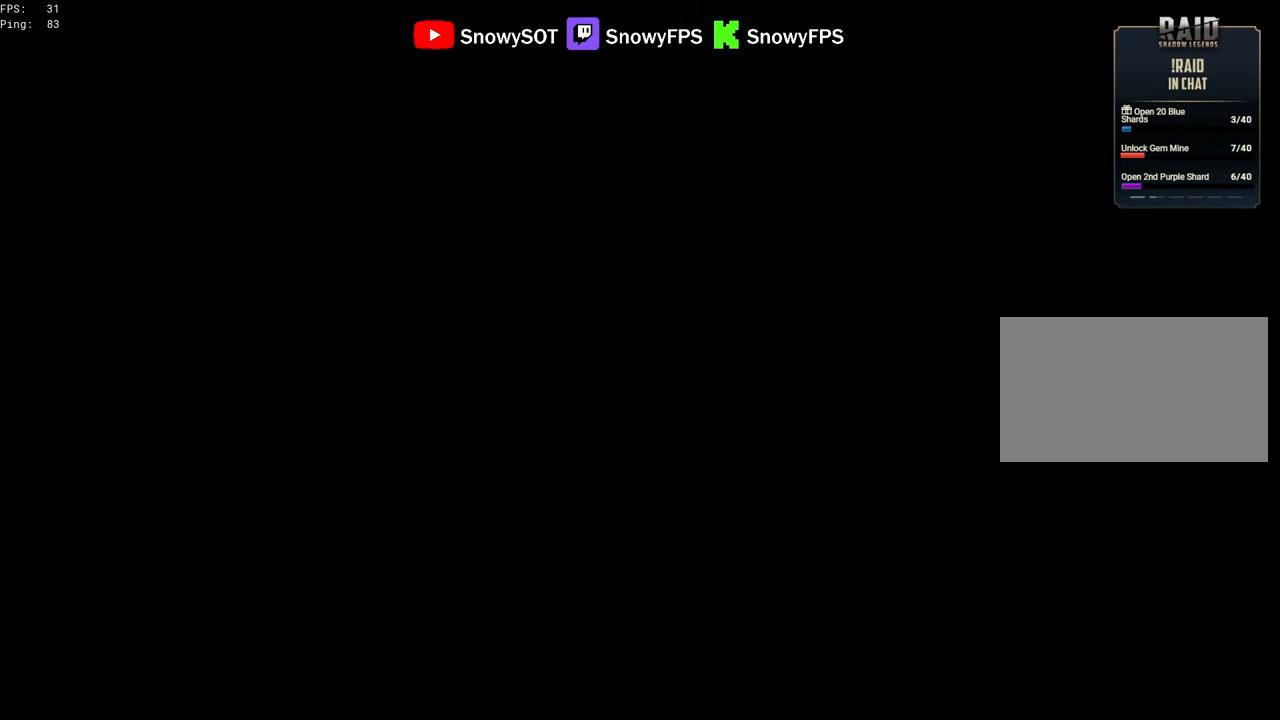
{"keys": [], "mouse": [], "mouse_move": "left", "events": []}
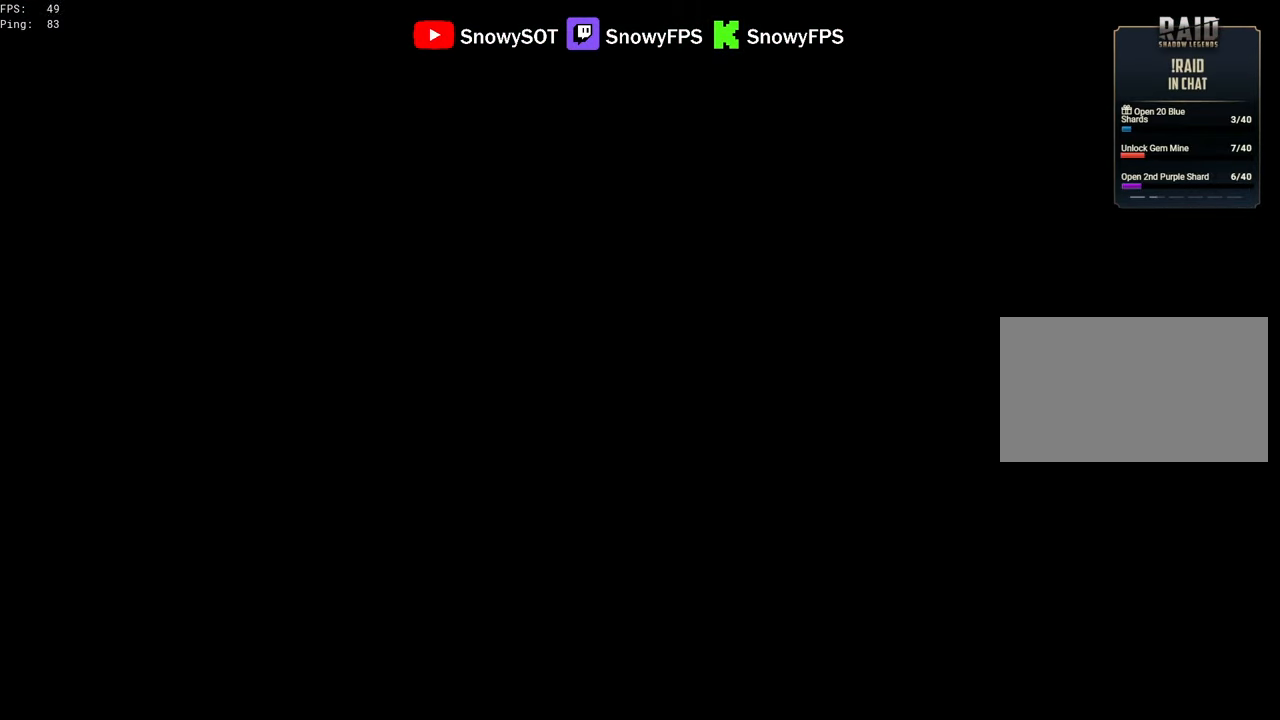
{"keys": [], "mouse": [], "mouse_move": "right", "events": []}
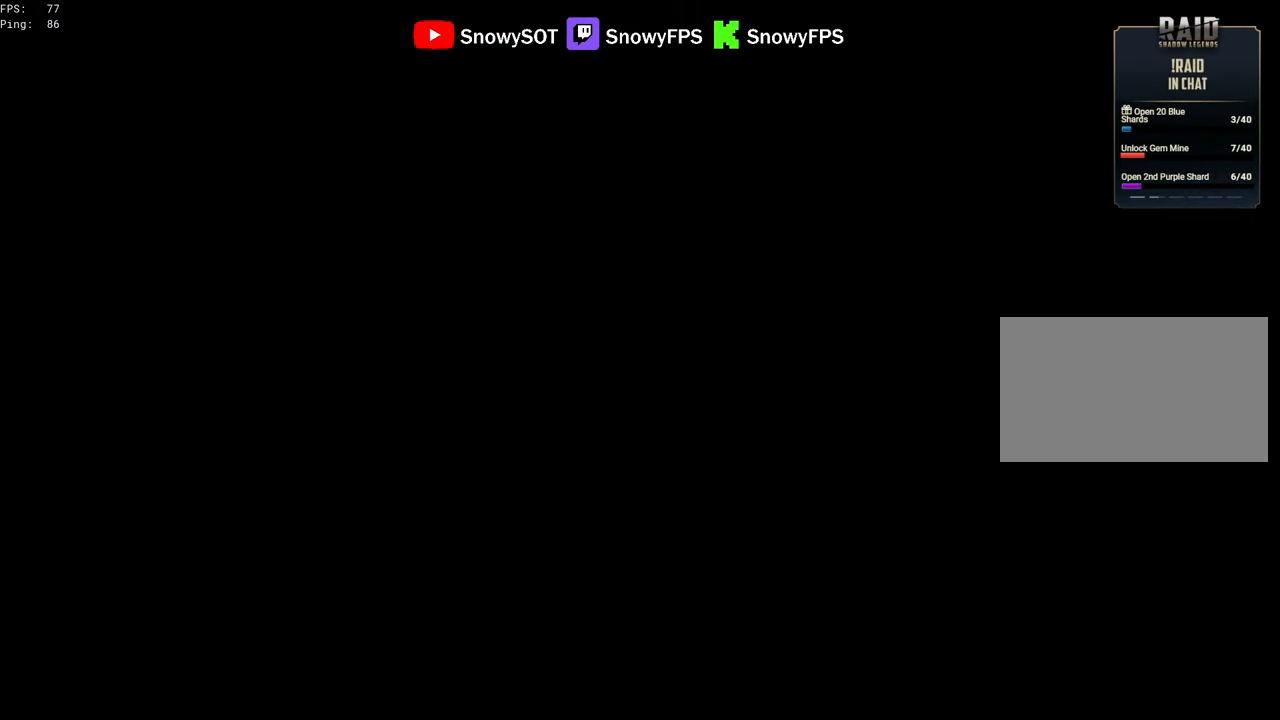
{"keys": [], "mouse": [], "mouse_move": "still", "events": []}
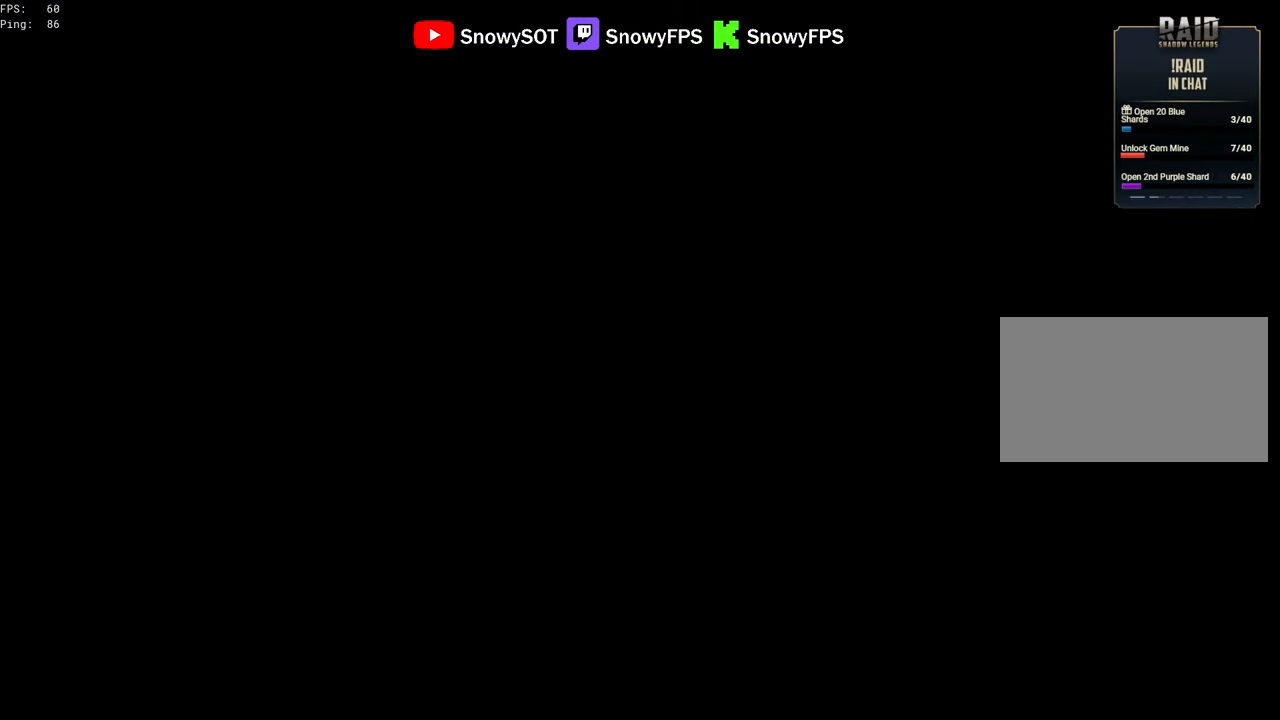
{"keys": [], "mouse": [], "mouse_move": "still", "events": [[50, "mouse_left", "down"], [217, "mouse_left", "up"]]}
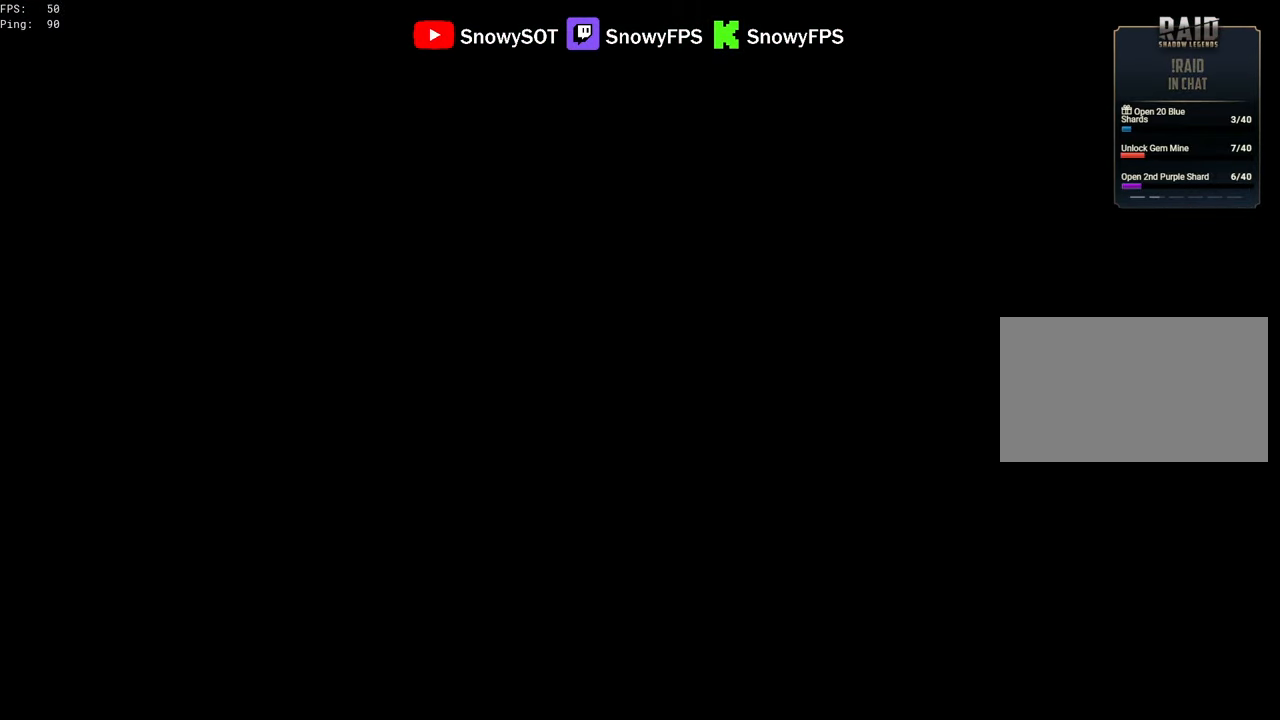
{"keys": ["w"], "mouse": [], "mouse_move": "still", "events": [[117, "w", "down"]]}
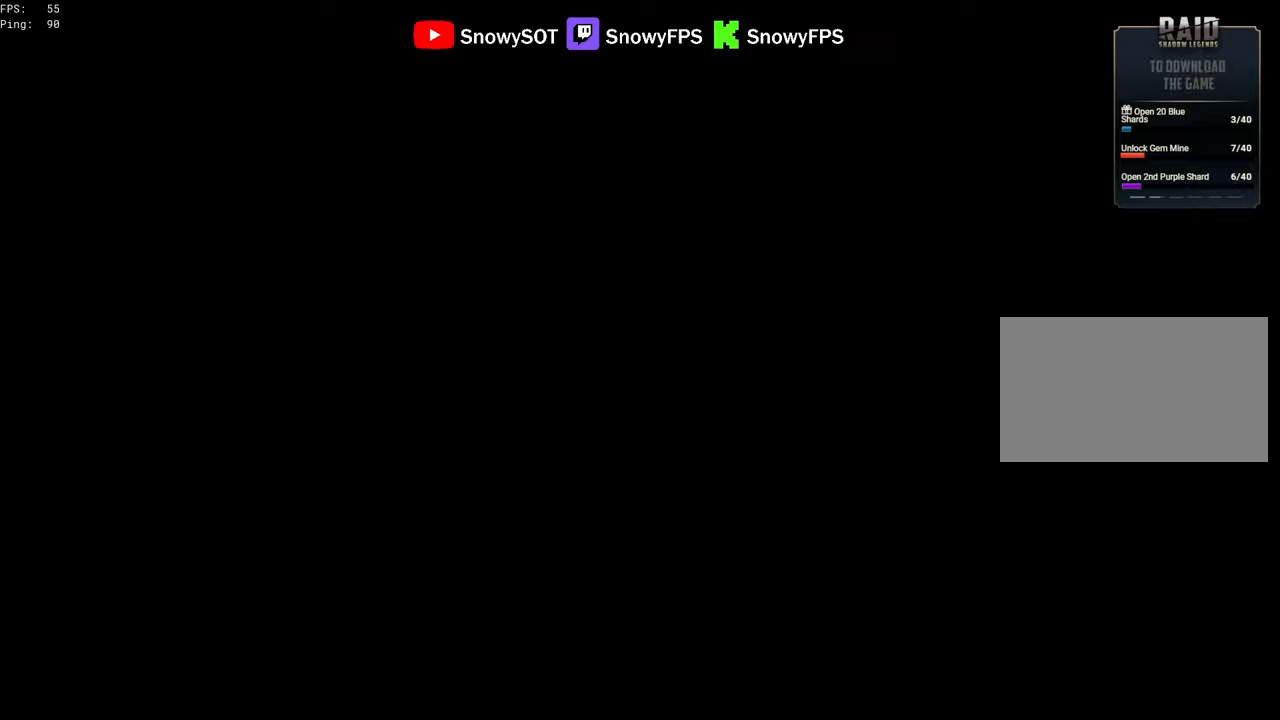
{"keys": ["w"], "mouse": [], "mouse_move": "still", "events": []}
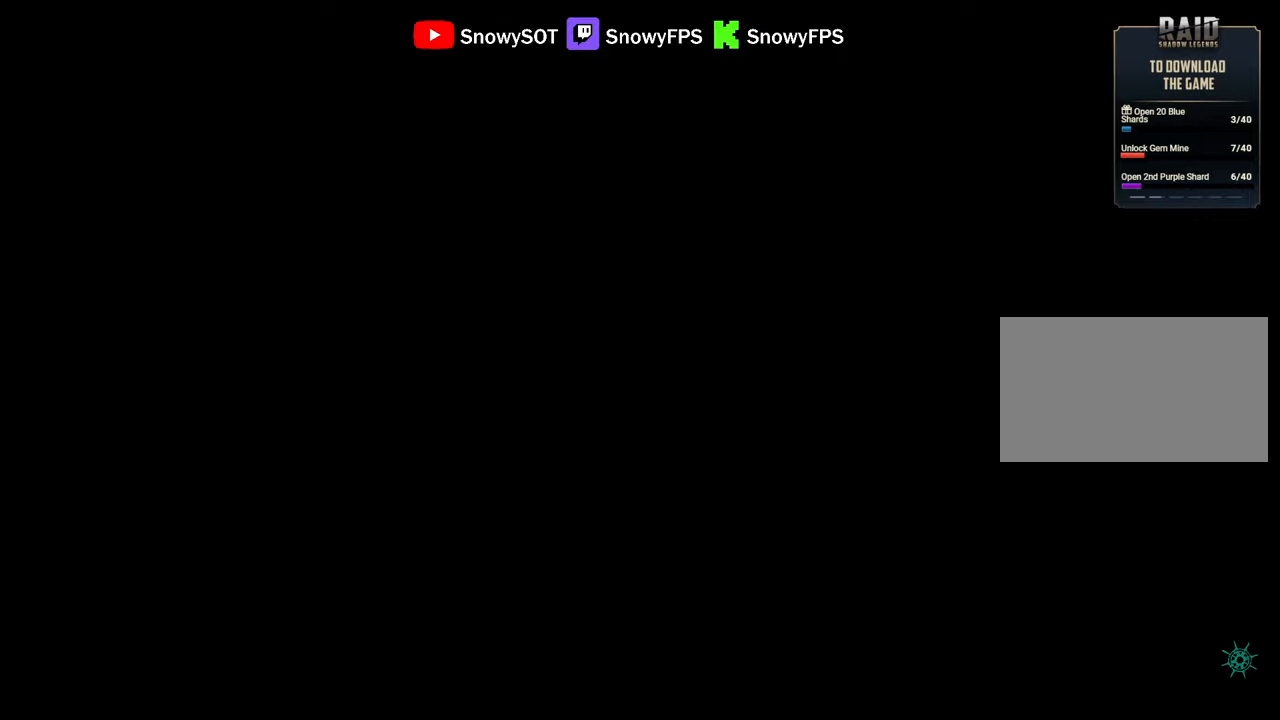
{"keys": ["w"], "mouse": [], "mouse_move": "still", "events": []}
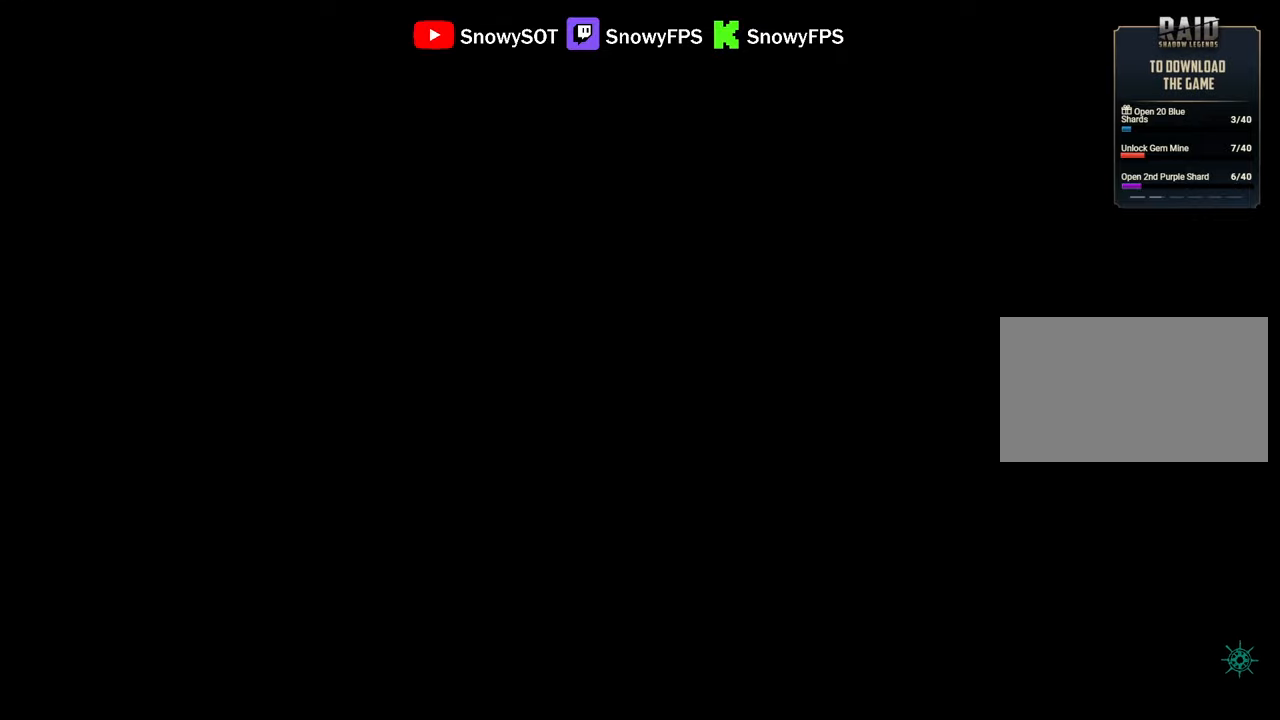
{"keys": ["w"], "mouse": [], "mouse_move": "still", "events": []}
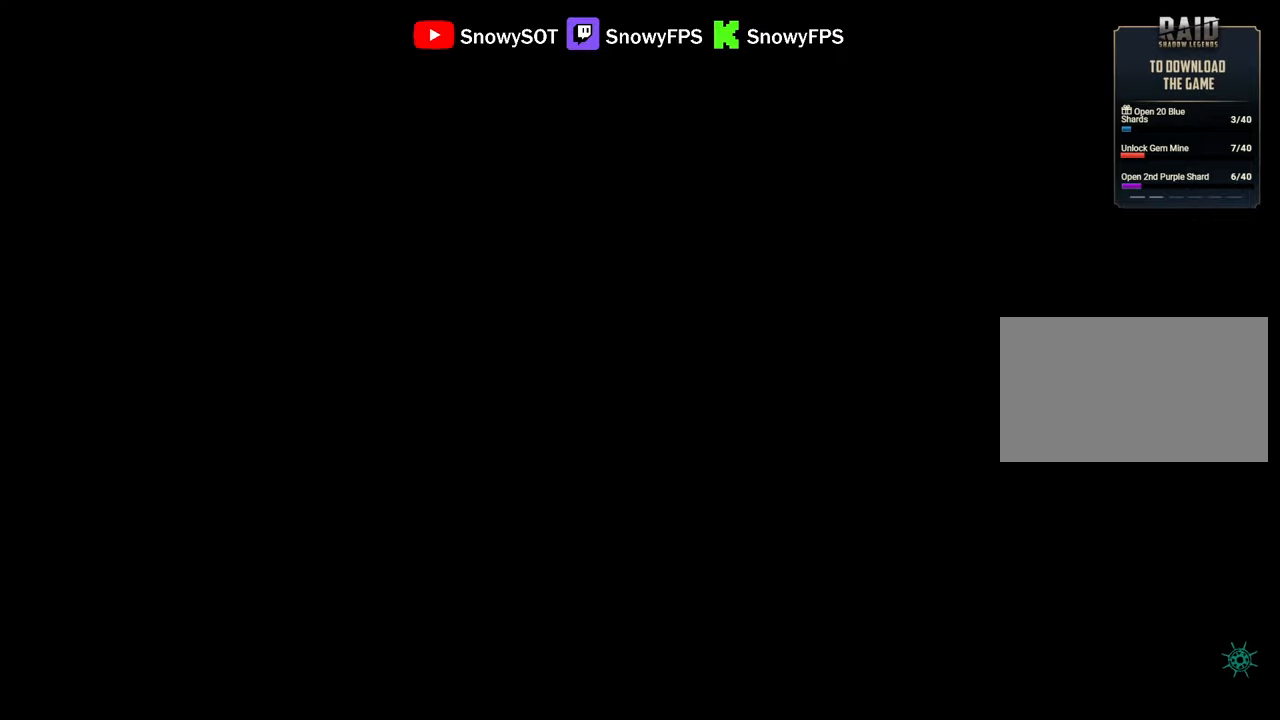
{"keys": ["w"], "mouse": [], "mouse_move": "still", "events": []}
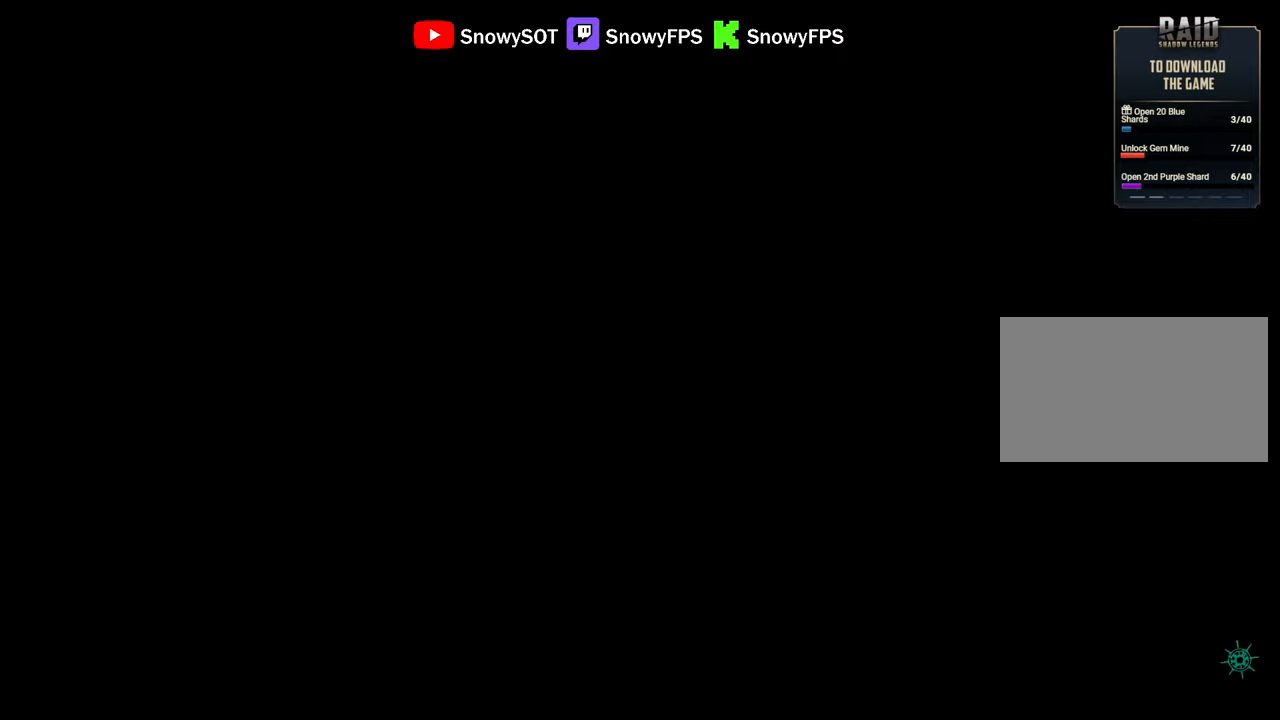
{"keys": ["w"], "mouse": [], "mouse_move": "still", "events": []}
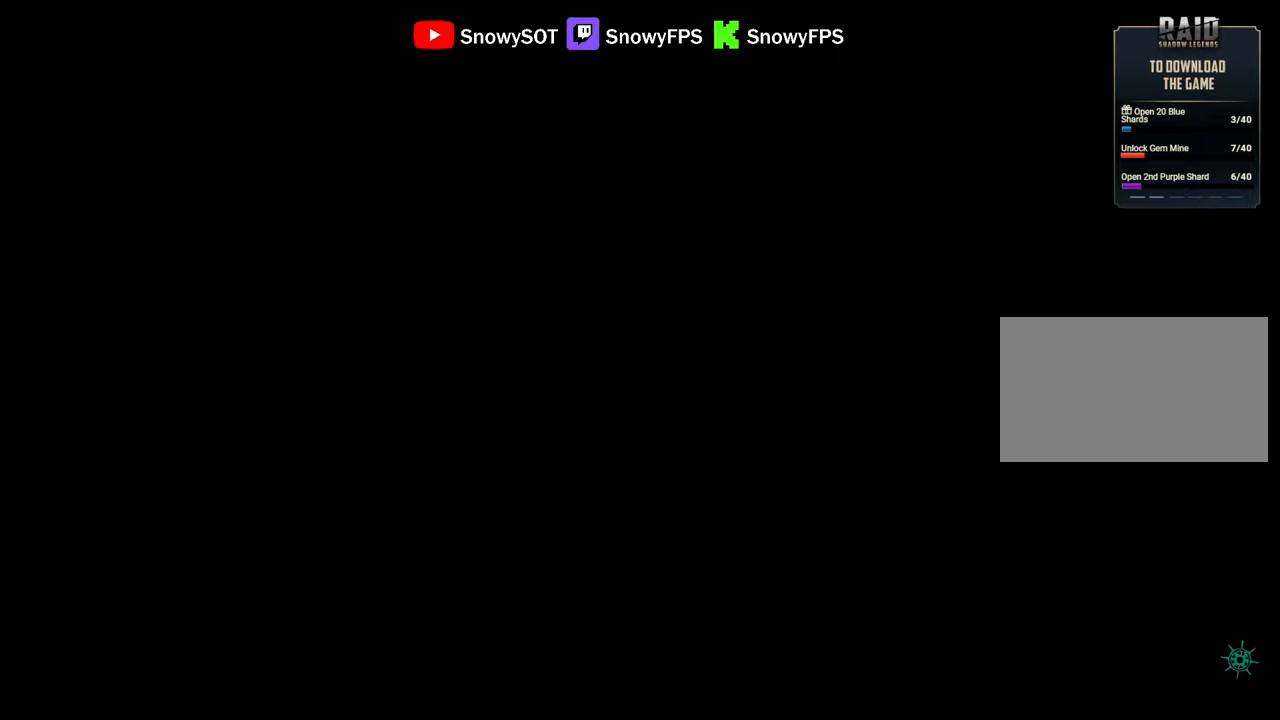
{"keys": ["w"], "mouse": [], "mouse_move": "still", "events": []}
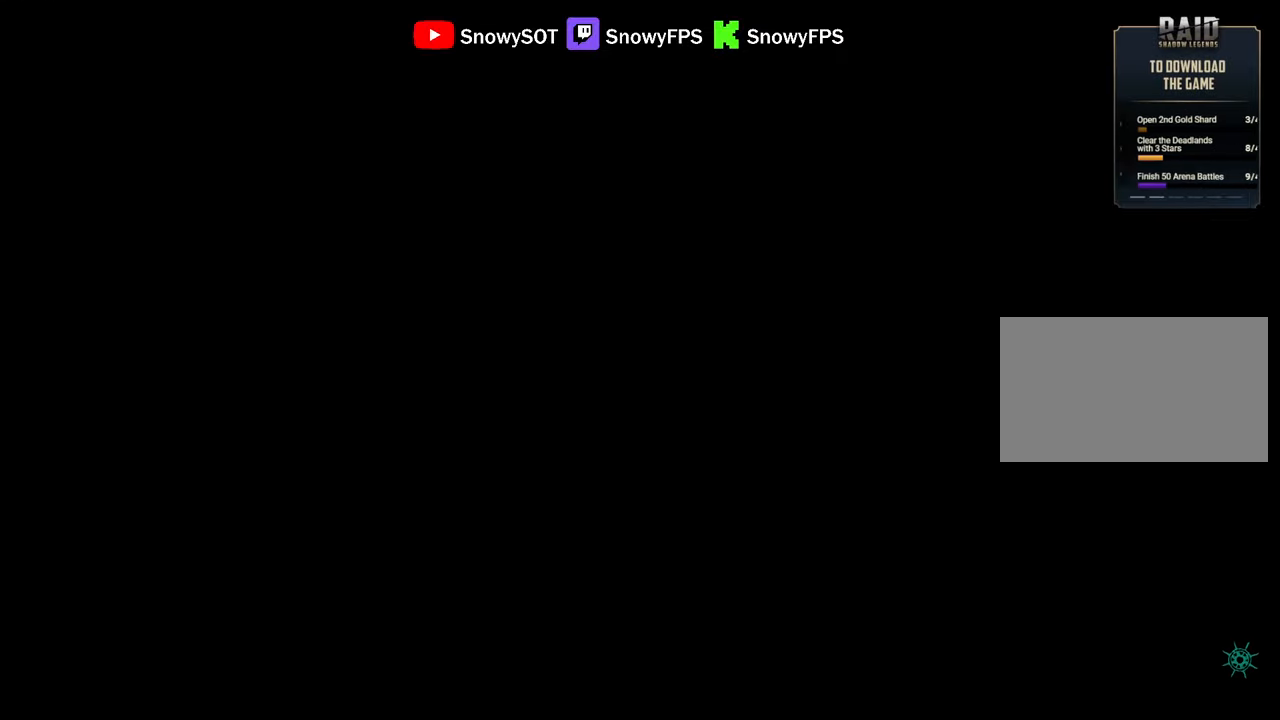
{"keys": ["w"], "mouse": [], "mouse_move": "still", "events": []}
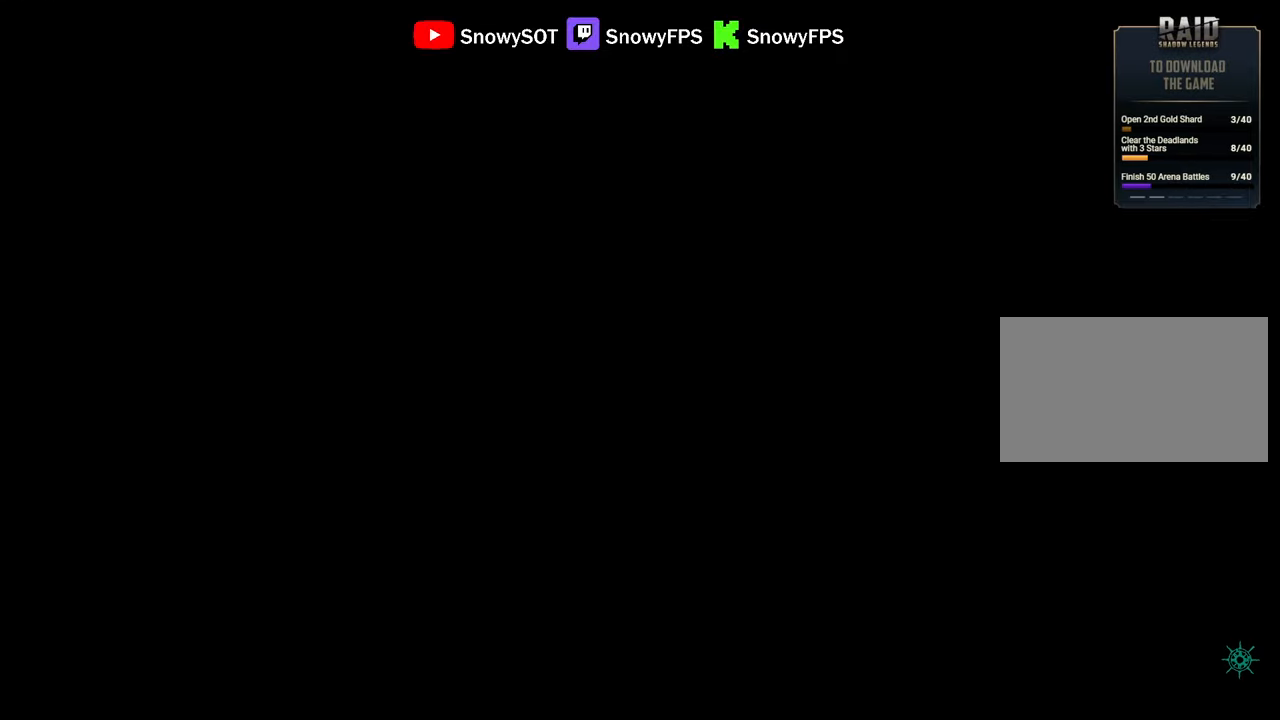
{"keys": ["w"], "mouse": [], "mouse_move": "still", "events": []}
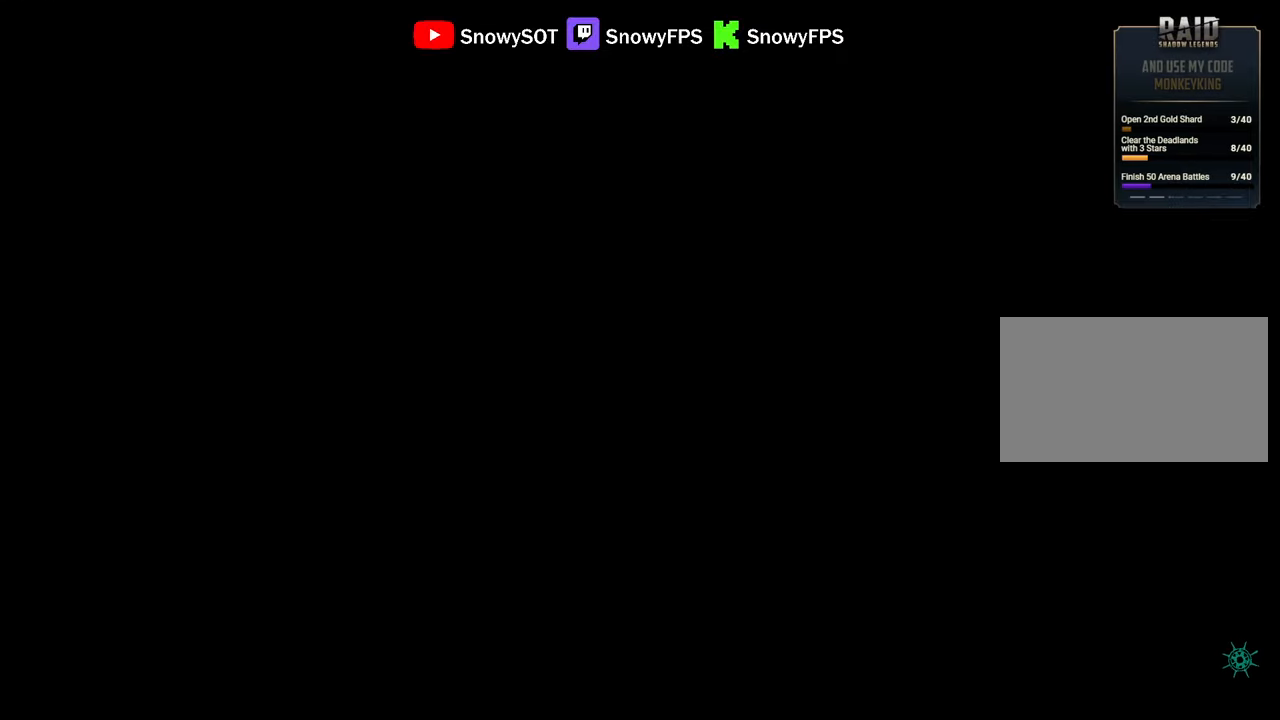
{"keys": ["w"], "mouse": [], "mouse_move": "still", "events": []}
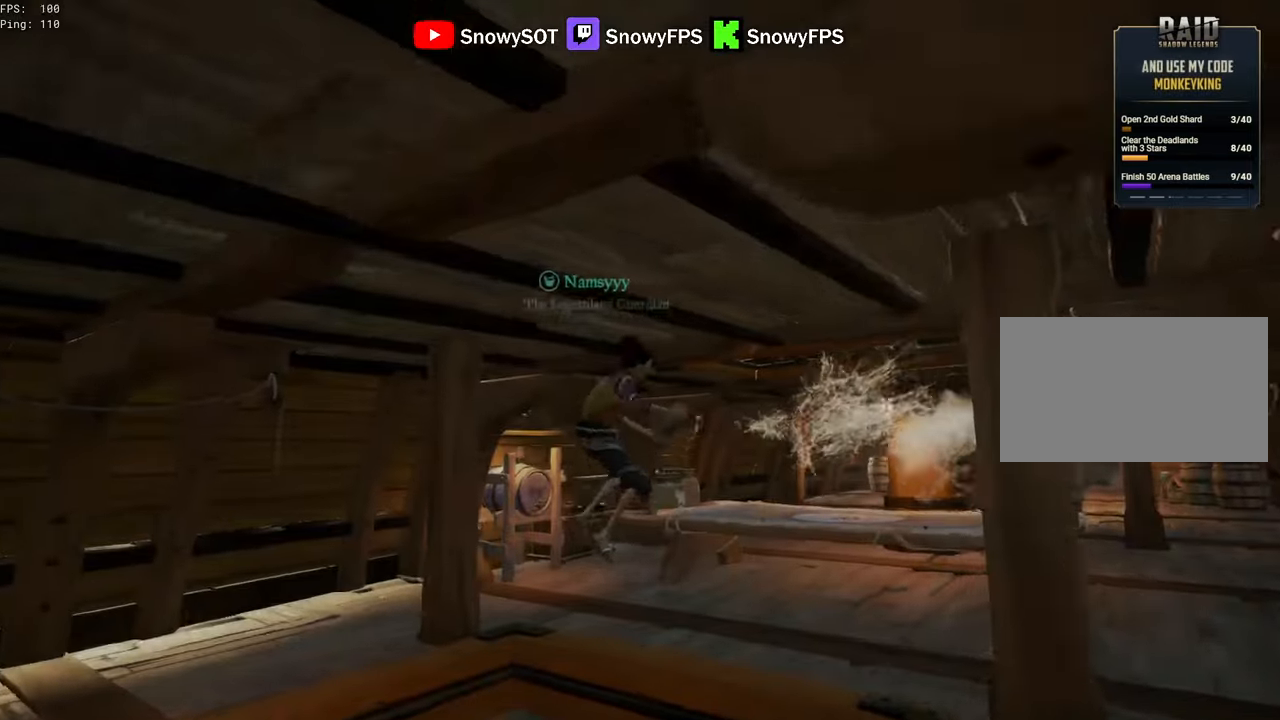
{"keys": ["d", "w"], "mouse": [], "mouse_move": "right", "events": [[234, "d", "down"], [367, "mouse_left", "down"], [417, "w", "up"], [500, "mouse_left", "up"], [500, "w", "down"]]}
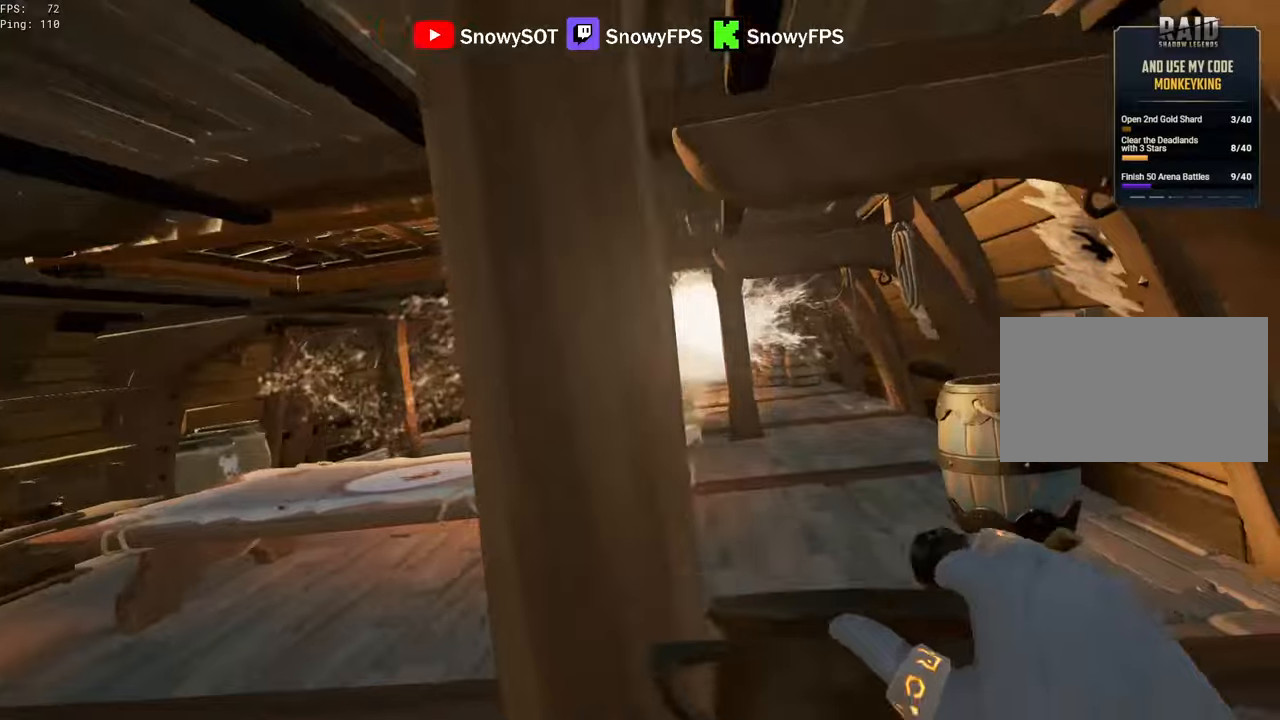
{"keys": ["w"], "mouse": [], "mouse_move": "still", "events": [[184, "d", "up"], [200, "shift", "down"], [484, "shift", "up"]]}
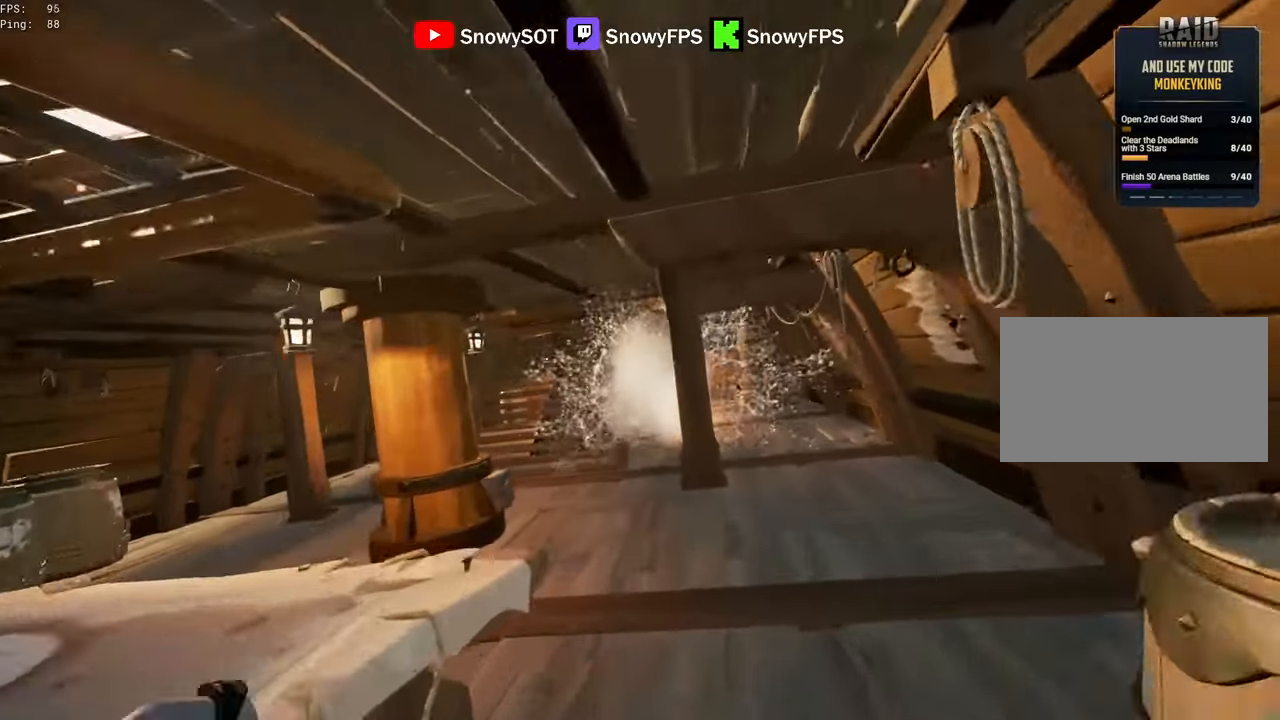
{"keys": ["2", "space", "w"], "mouse": [], "events": [[450, "space", "down"], [500, "2", "down"]]}
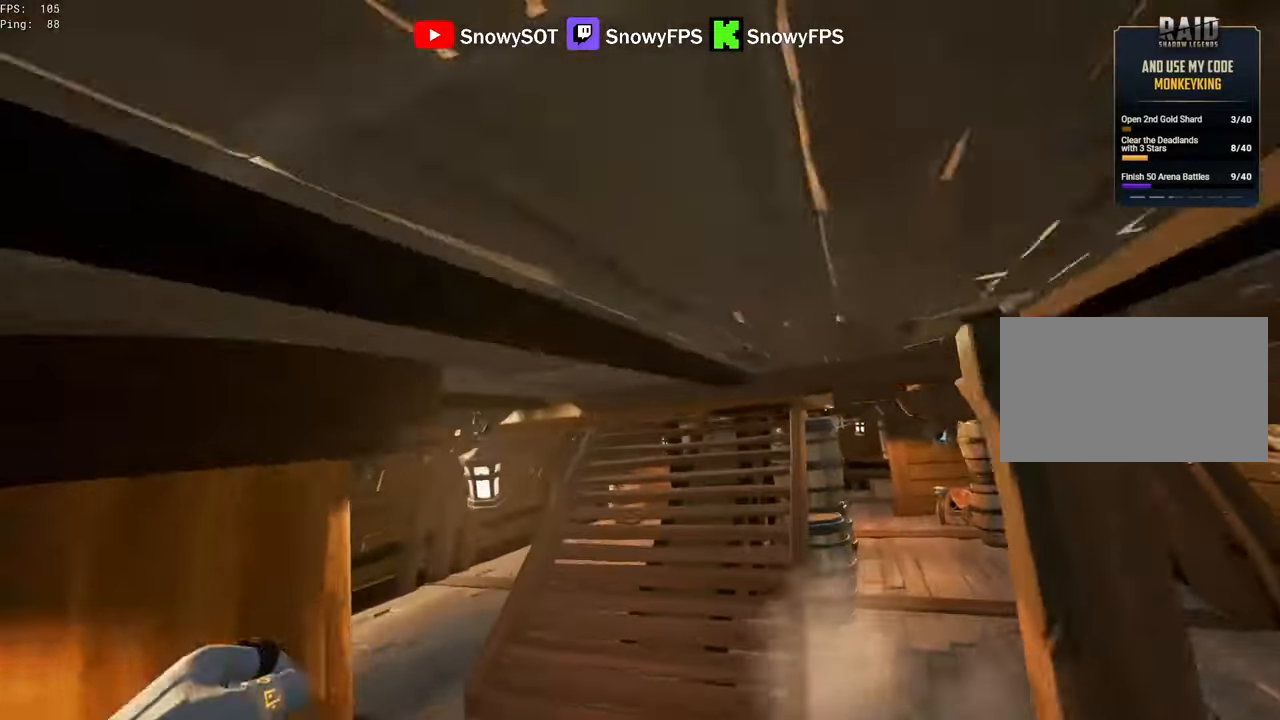
{"keys": ["d", "w"], "mouse": [], "mouse_move": "left", "events": [[34, "2", "up"], [34, "space", "up"], [384, "d", "down"]]}